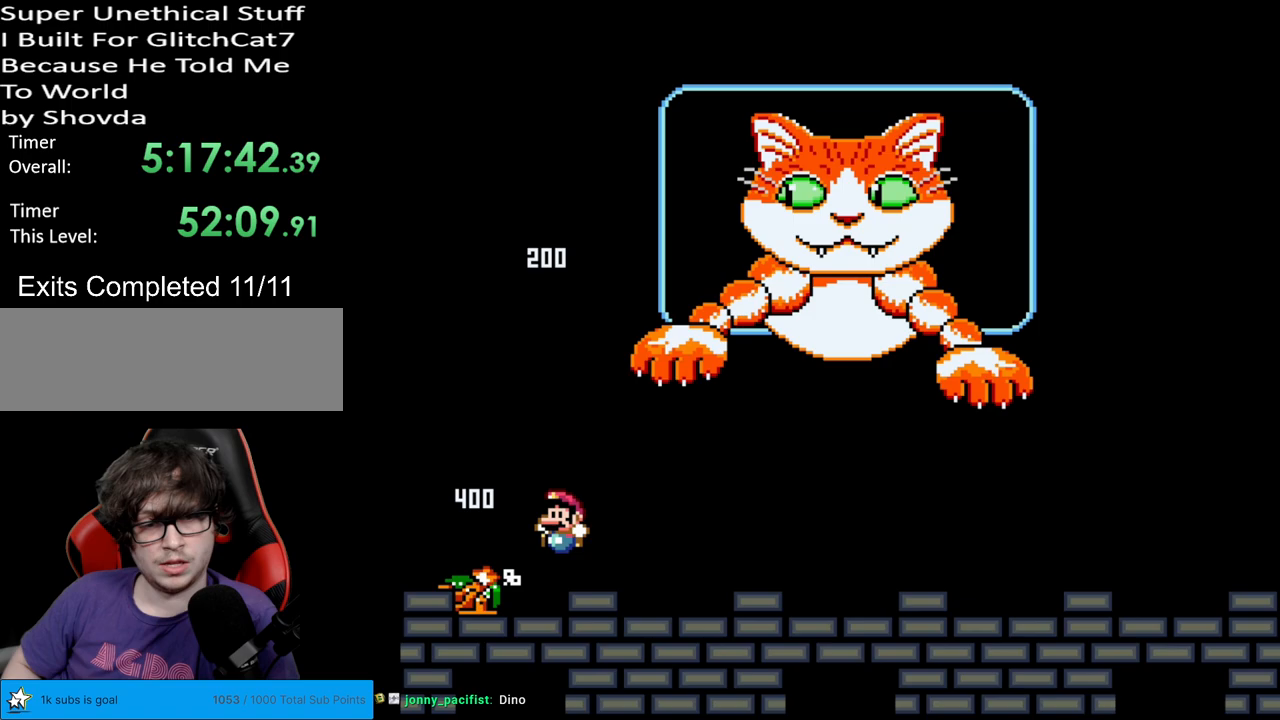
Gameplay with a controller (Nintendo layout); each line is a JSON object with the inputs held at the frame after it. "events" lists button and stick changes between this image and that frame as [ms after this image, input, new state], when the widget could be followed in between. Not read: L3 R3.
{"buttons": ["Y", "DPAD_RIGHT"], "events": [[17, "DPAD_RIGHT", "up"], [50, "DPAD_LEFT", "down"], [383, "DPAD_LEFT", "up"], [417, "DPAD_RIGHT", "down"]]}
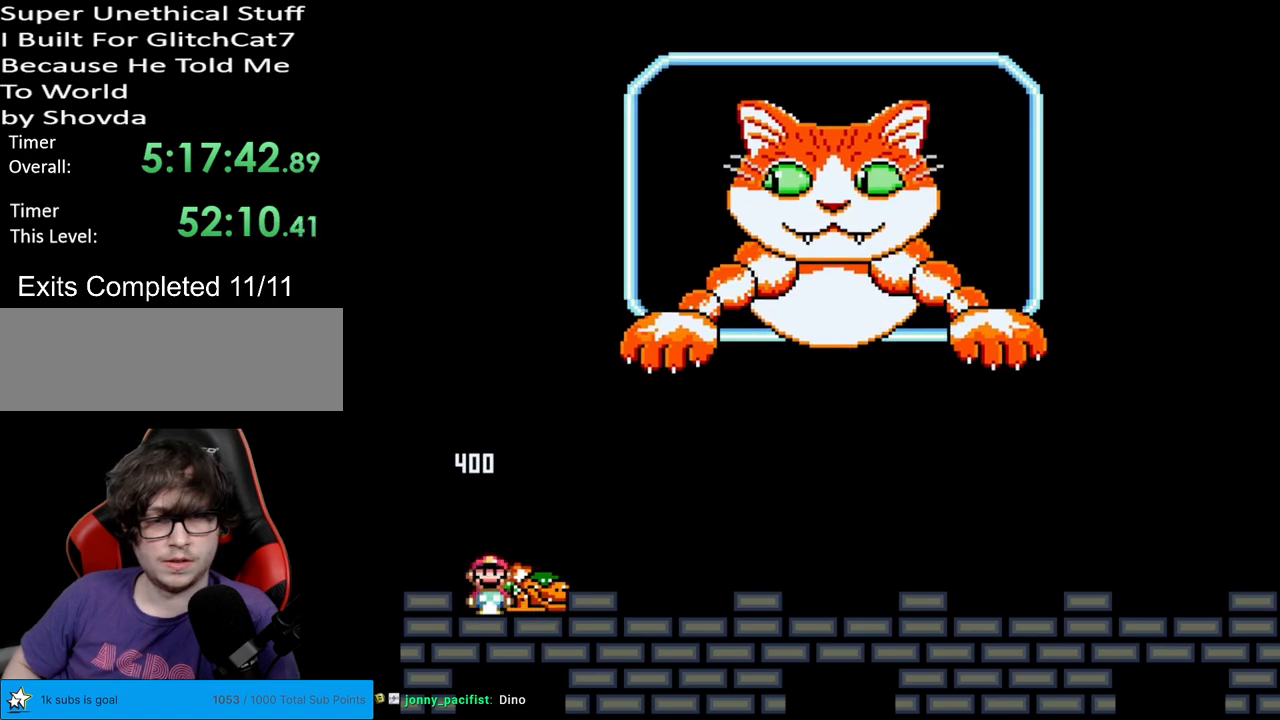
{"buttons": ["Y", "DPAD_UP", "DPAD_LEFT"], "events": [[467, "DPAD_RIGHT", "up"], [500, "DPAD_LEFT", "down"], [500, "DPAD_UP", "down"]]}
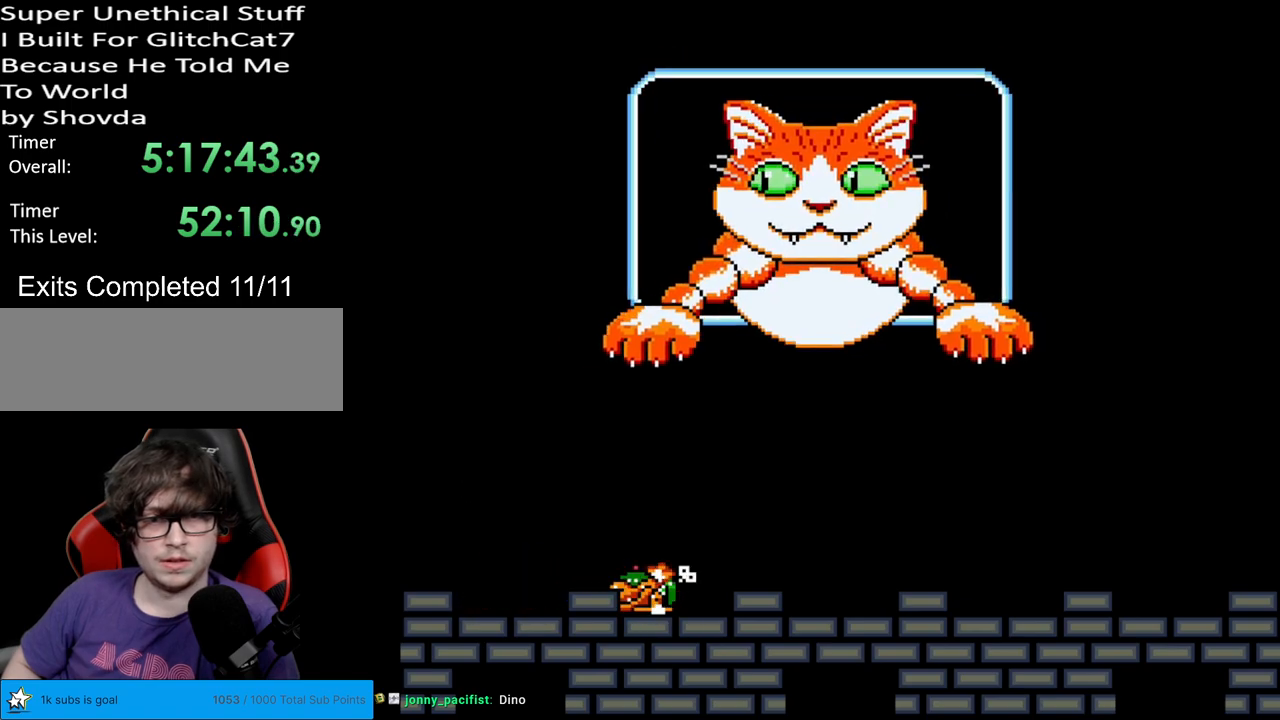
{"buttons": ["Y", "DPAD_LEFT"], "events": [[17, "DPAD_UP", "up"], [117, "DPAD_LEFT", "up"], [350, "DPAD_LEFT", "down"]]}
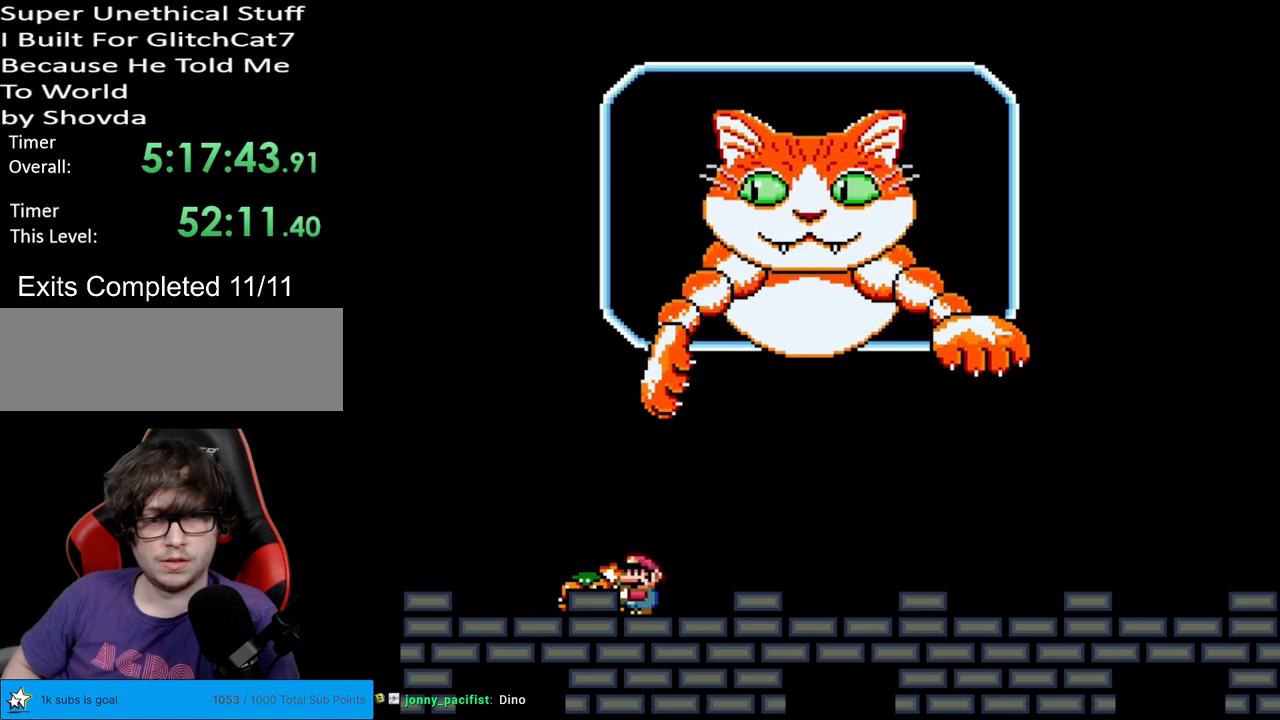
{"buttons": ["B", "Y", "DPAD_RIGHT"], "events": [[300, "DPAD_LEFT", "up"], [317, "DPAD_RIGHT", "down"], [333, "B", "down"]]}
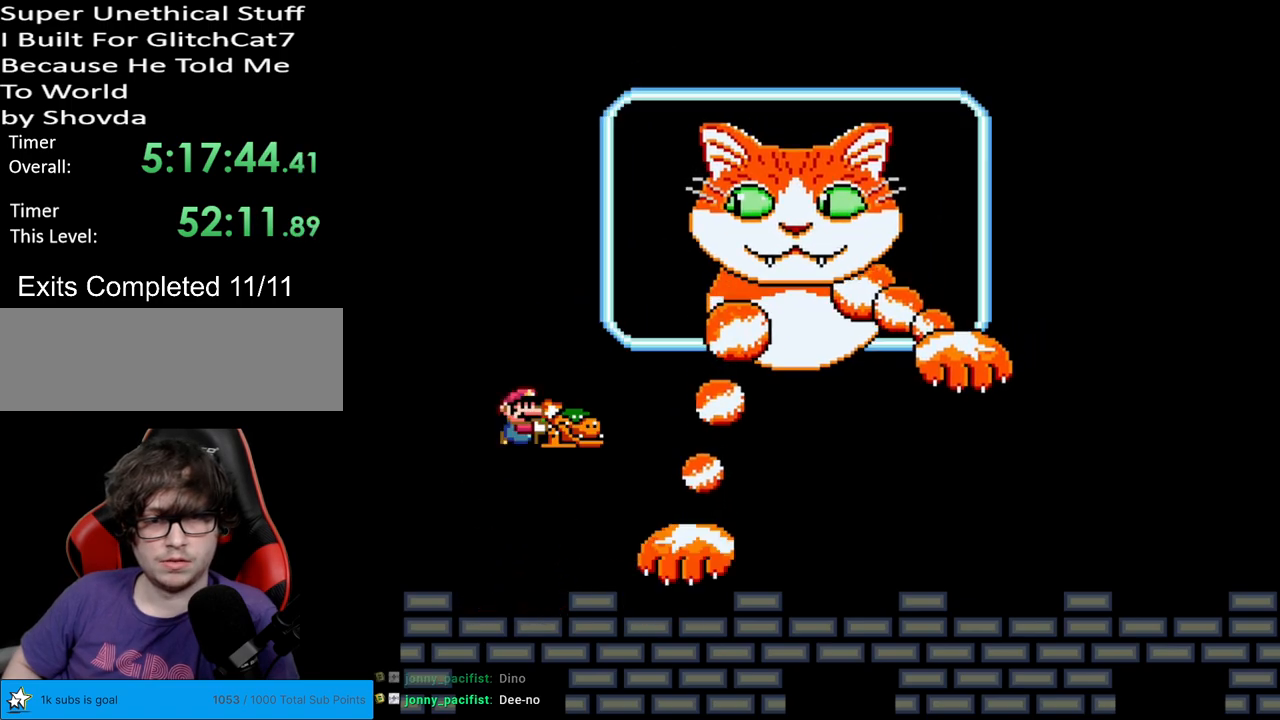
{"buttons": ["Y", "DPAD_LEFT"], "events": [[83, "B", "up"], [133, "B", "down"], [433, "DPAD_RIGHT", "up"], [450, "DPAD_UP", "down"], [467, "DPAD_LEFT", "down"], [467, "DPAD_UP", "up"], [483, "B", "up"]]}
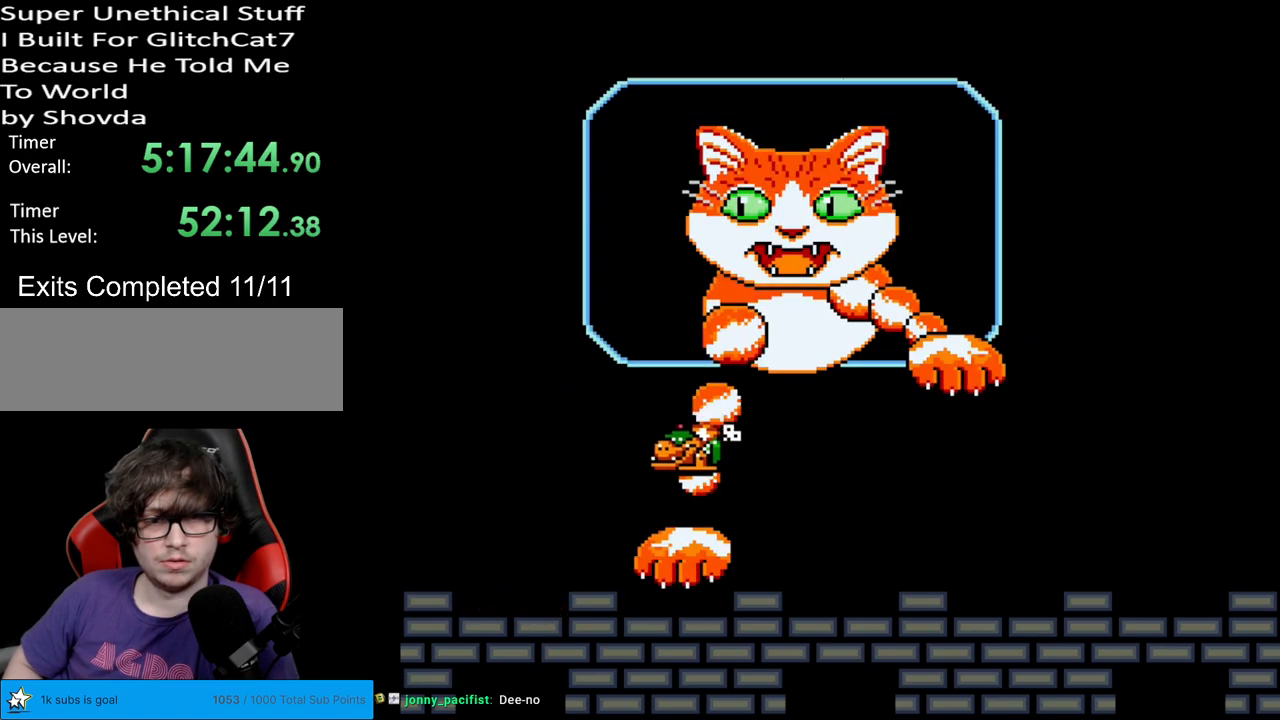
{"buttons": ["Y", "DPAD_RIGHT"], "events": [[100, "DPAD_LEFT", "up"], [433, "DPAD_RIGHT", "down"]]}
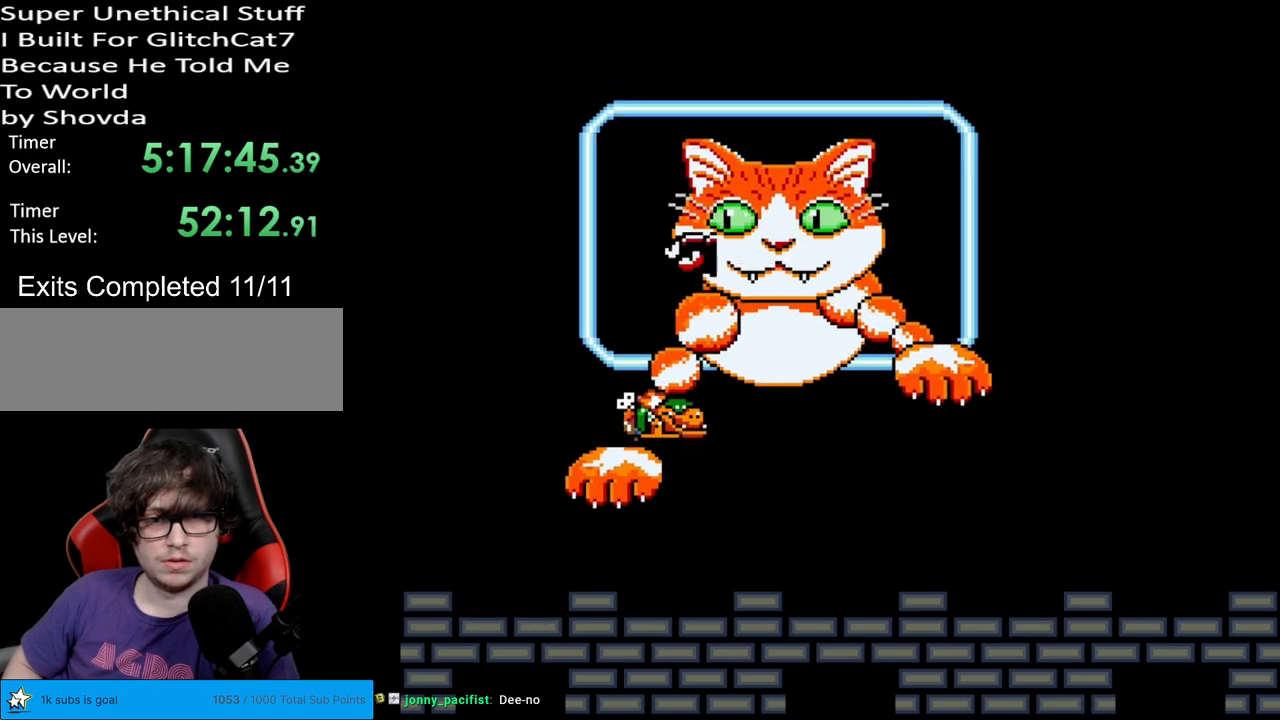
{"buttons": ["Y"], "events": [[17, "DPAD_RIGHT", "up"]]}
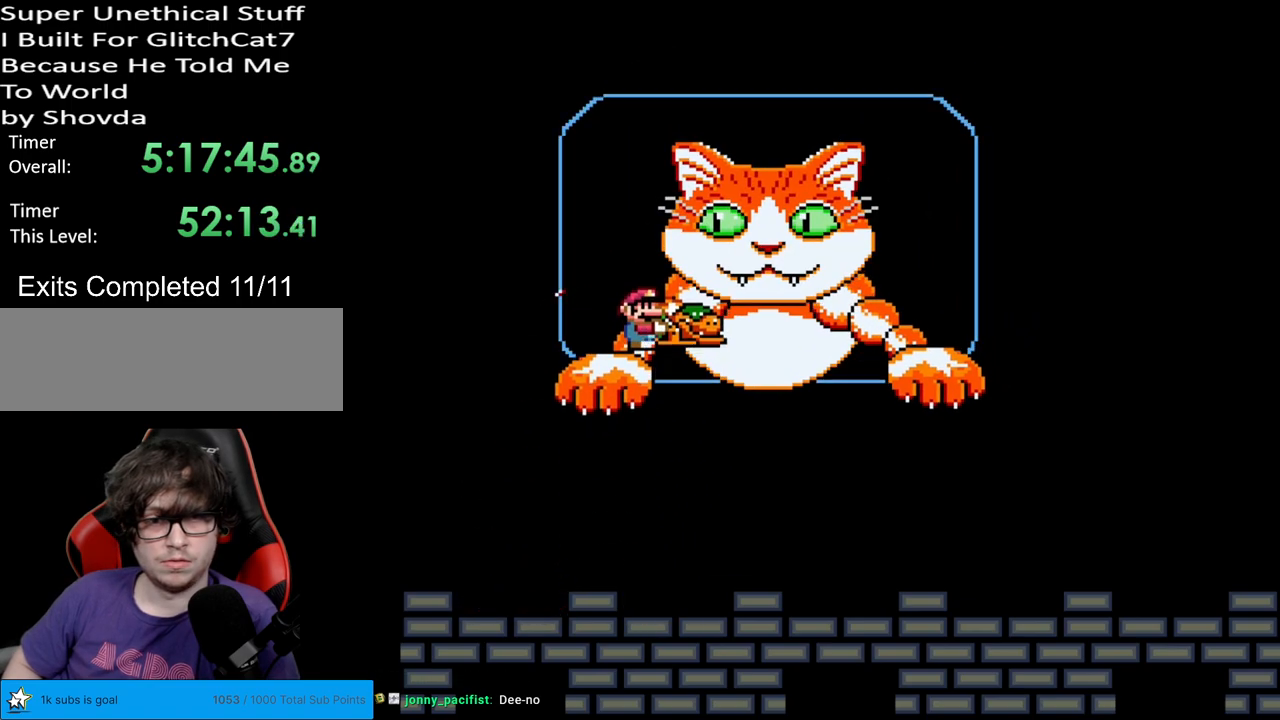
{"buttons": ["Y", "DPAD_LEFT"], "events": [[50, "B", "down"], [317, "DPAD_LEFT", "down"], [383, "B", "up"]]}
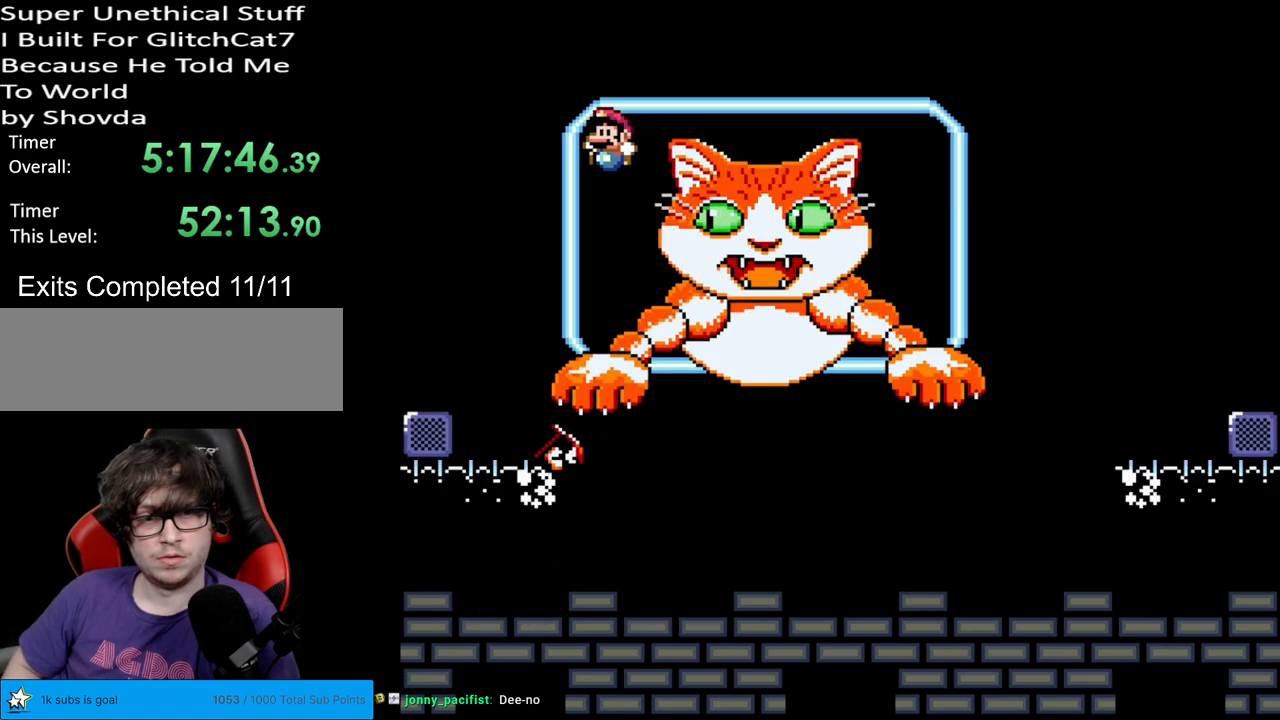
{"buttons": ["DPAD_RIGHT"], "events": [[317, "DPAD_LEFT", "up"], [417, "DPAD_RIGHT", "down"], [450, "Y", "up"]]}
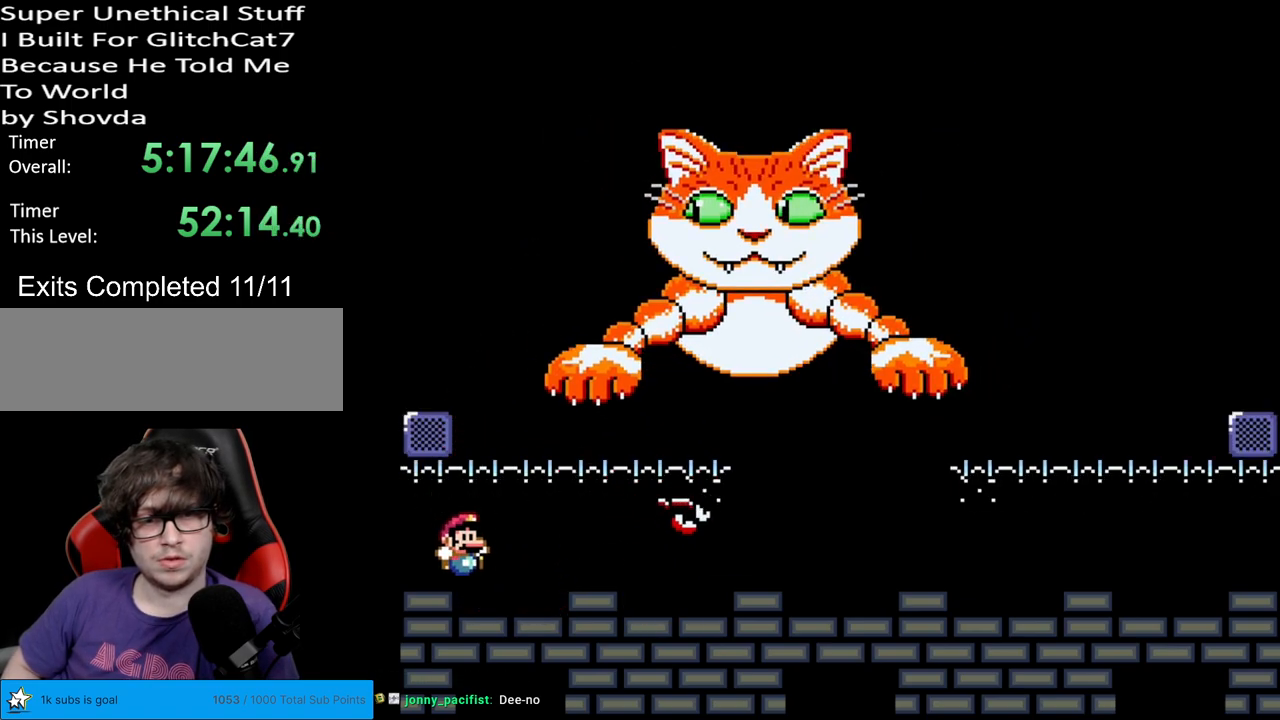
{"buttons": ["Y"], "events": [[33, "X", "down"], [317, "X", "up"], [350, "DPAD_RIGHT", "up"], [383, "Y", "down"]]}
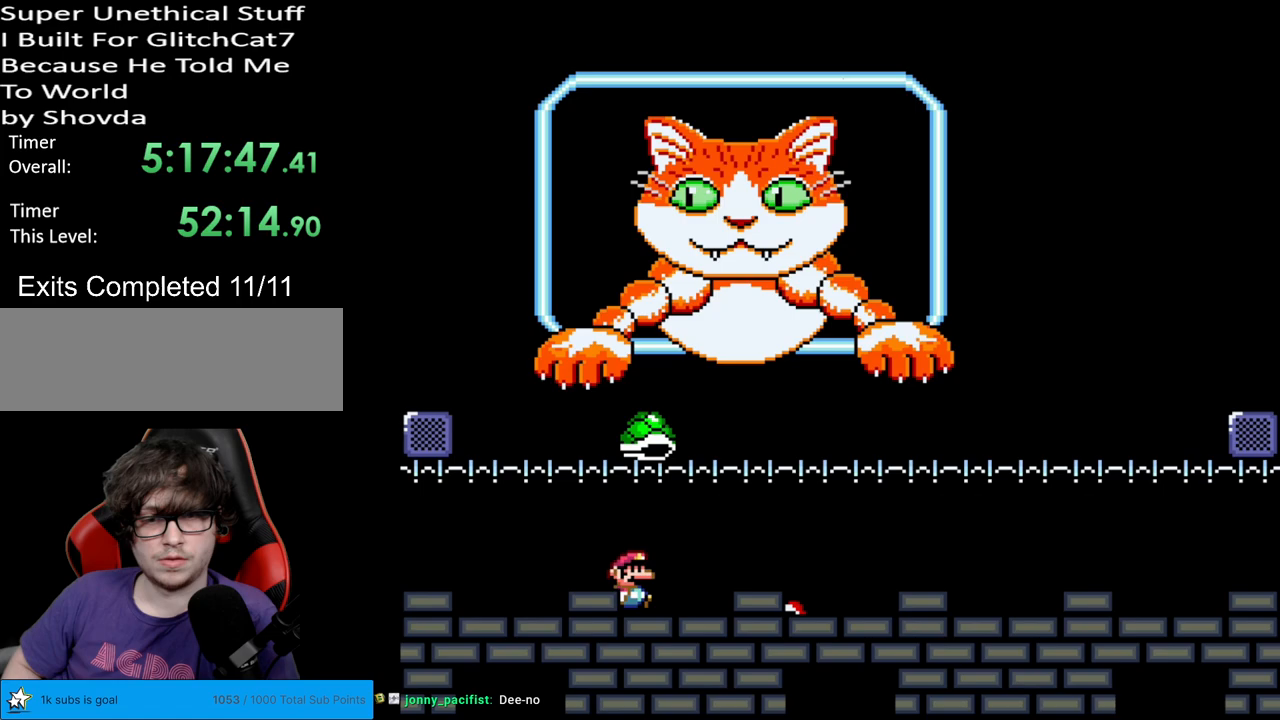
{"buttons": ["Y", "DPAD_RIGHT"], "events": [[183, "DPAD_LEFT", "down"], [333, "DPAD_LEFT", "up"], [383, "DPAD_RIGHT", "down"]]}
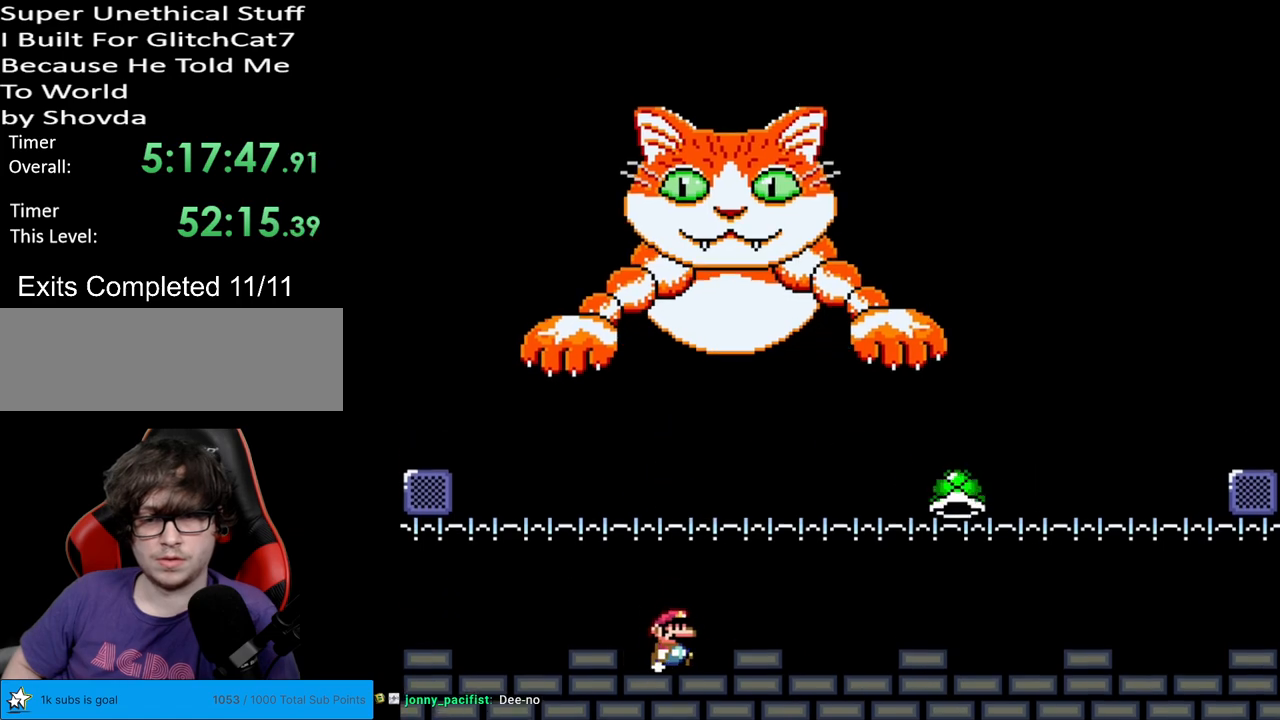
{"buttons": ["Y"], "events": [[250, "DPAD_RIGHT", "up"]]}
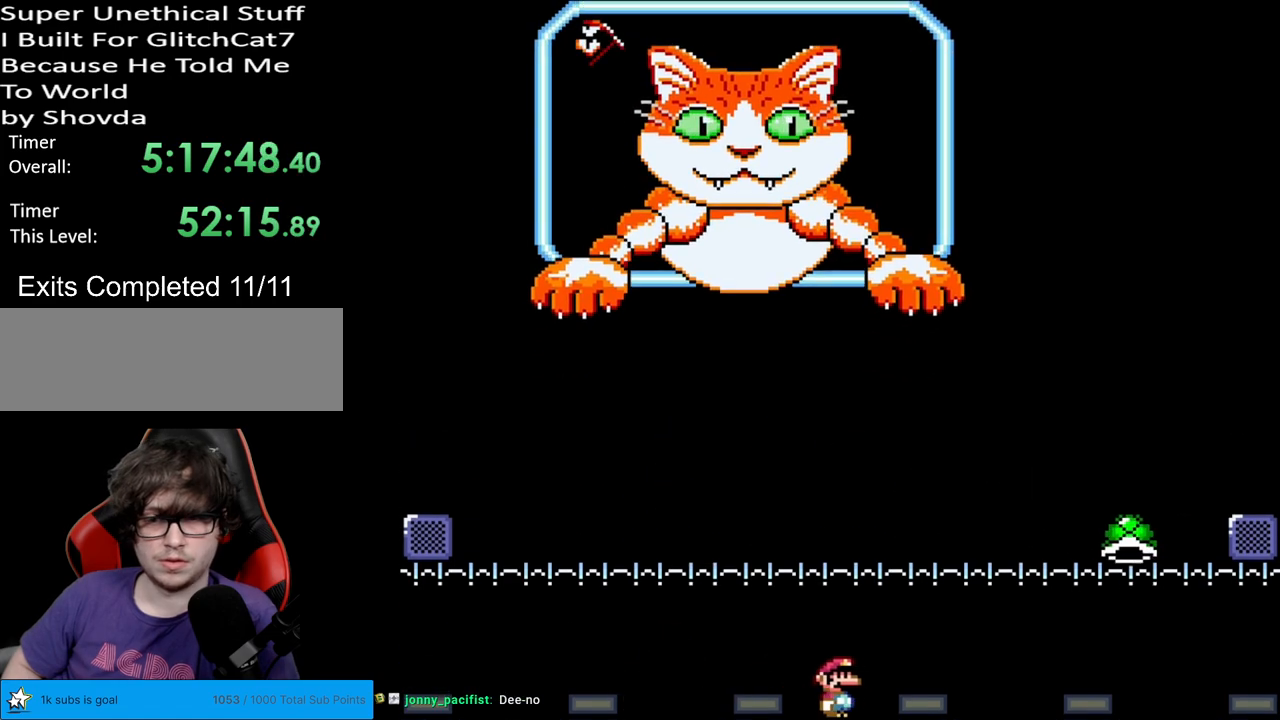
{"buttons": ["Y"], "events": [[133, "Y", "up"], [433, "Y", "down"]]}
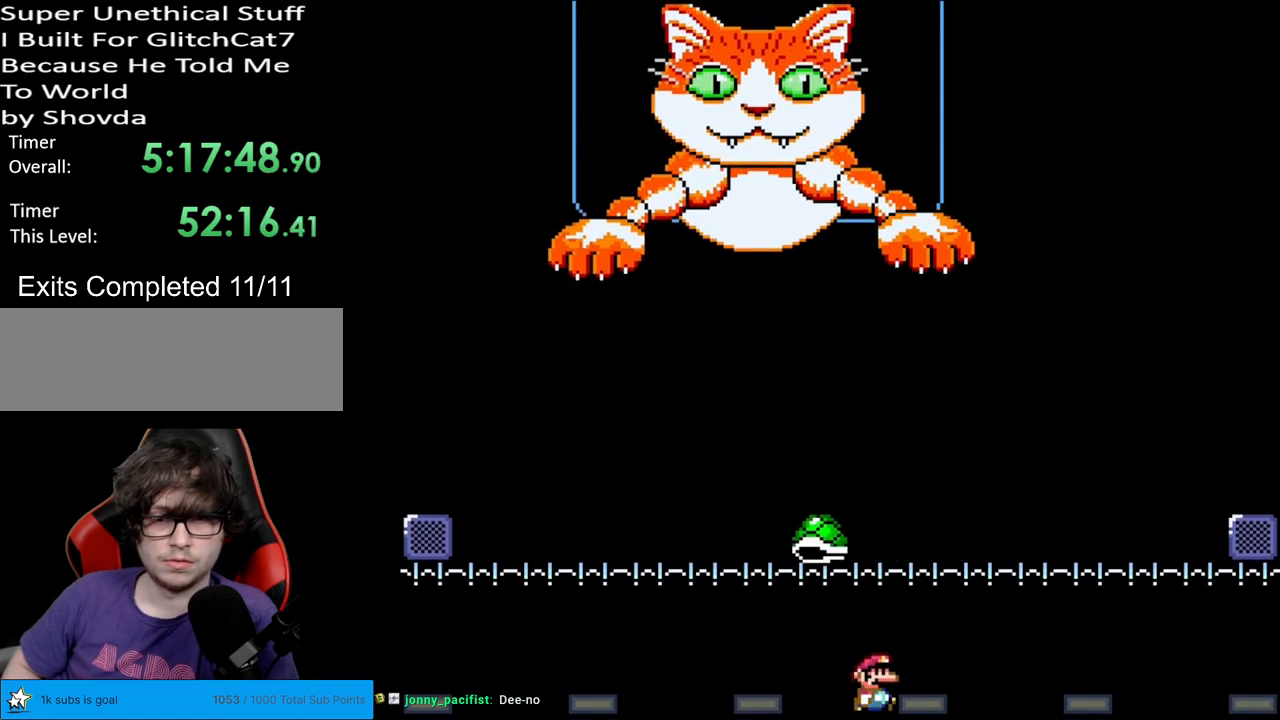
{"buttons": ["X", "DPAD_LEFT"], "events": [[17, "DPAD_RIGHT", "down"], [183, "Y", "up"], [200, "X", "down"], [367, "DPAD_RIGHT", "up"], [433, "DPAD_LEFT", "down"]]}
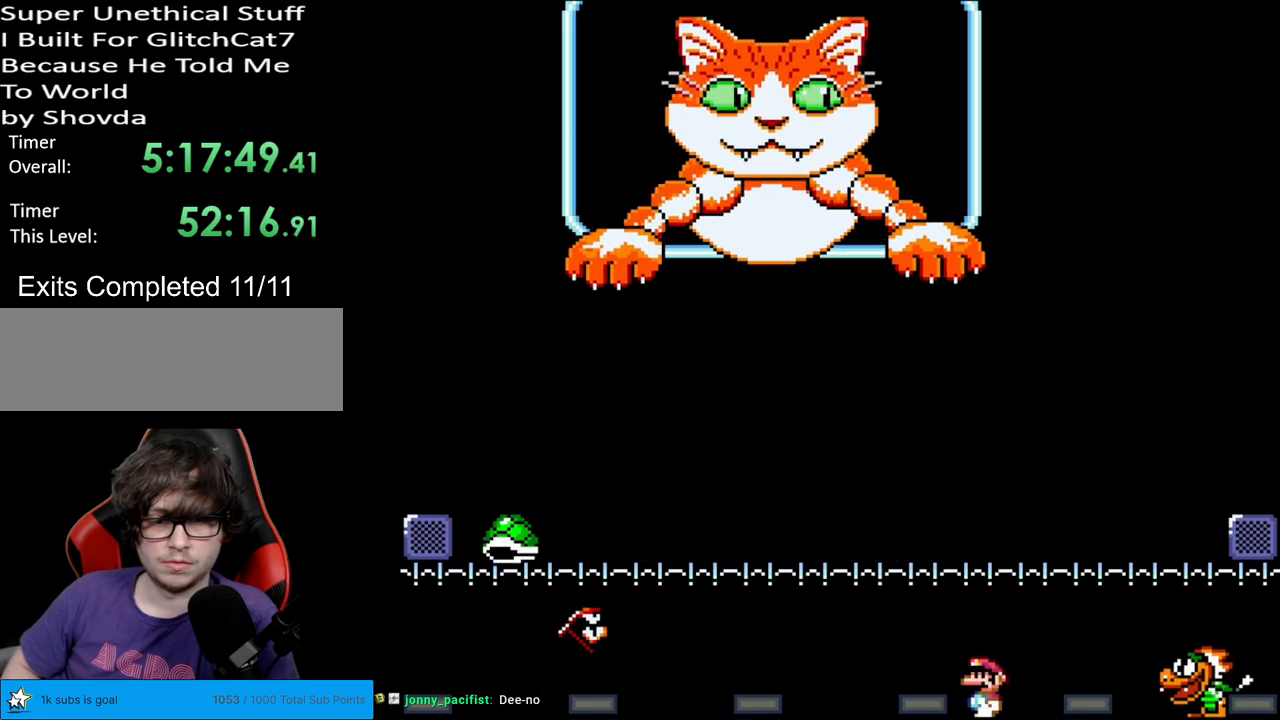
{"buttons": ["Y", "DPAD_RIGHT"], "events": [[83, "DPAD_LEFT", "up"], [167, "DPAD_RIGHT", "down"], [200, "X", "up"], [217, "Y", "down"], [317, "B", "down"], [483, "B", "up"]]}
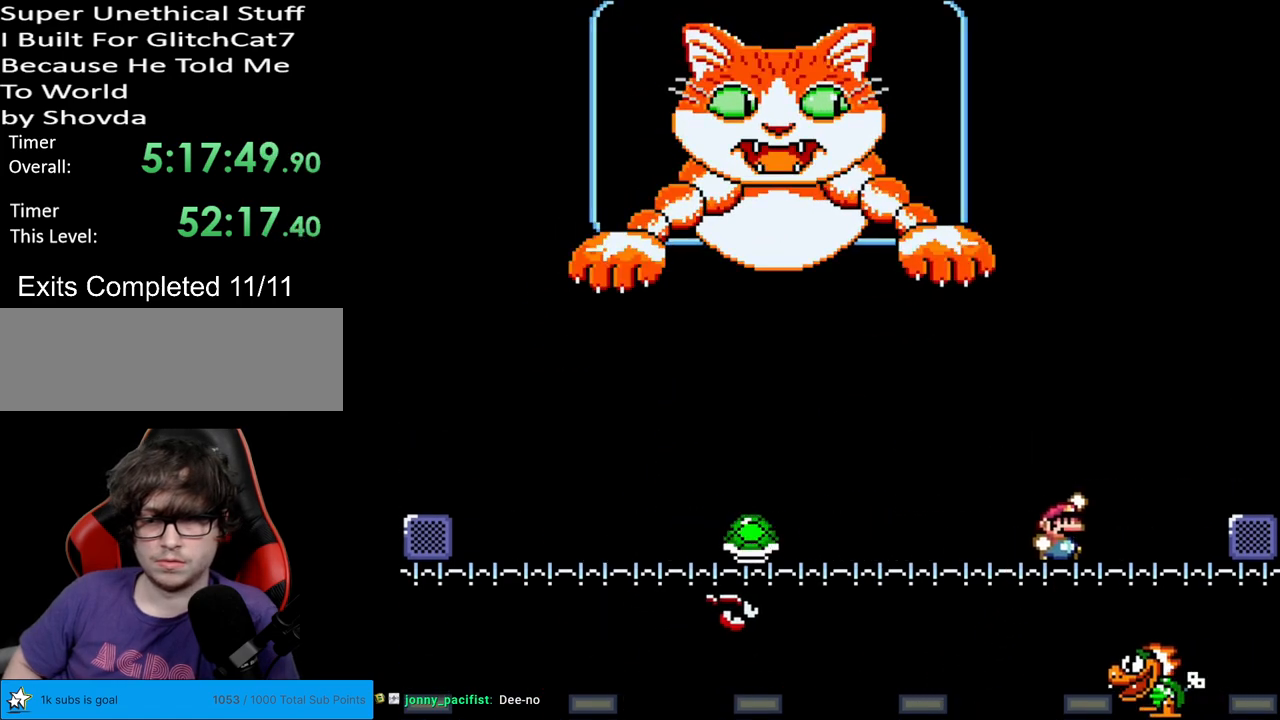
{"buttons": ["Y", "DPAD_LEFT"], "events": [[33, "DPAD_RIGHT", "up"], [183, "DPAD_LEFT", "down"], [333, "DPAD_LEFT", "up"], [333, "DPAD_RIGHT", "down"], [467, "DPAD_RIGHT", "up"], [483, "DPAD_LEFT", "down"]]}
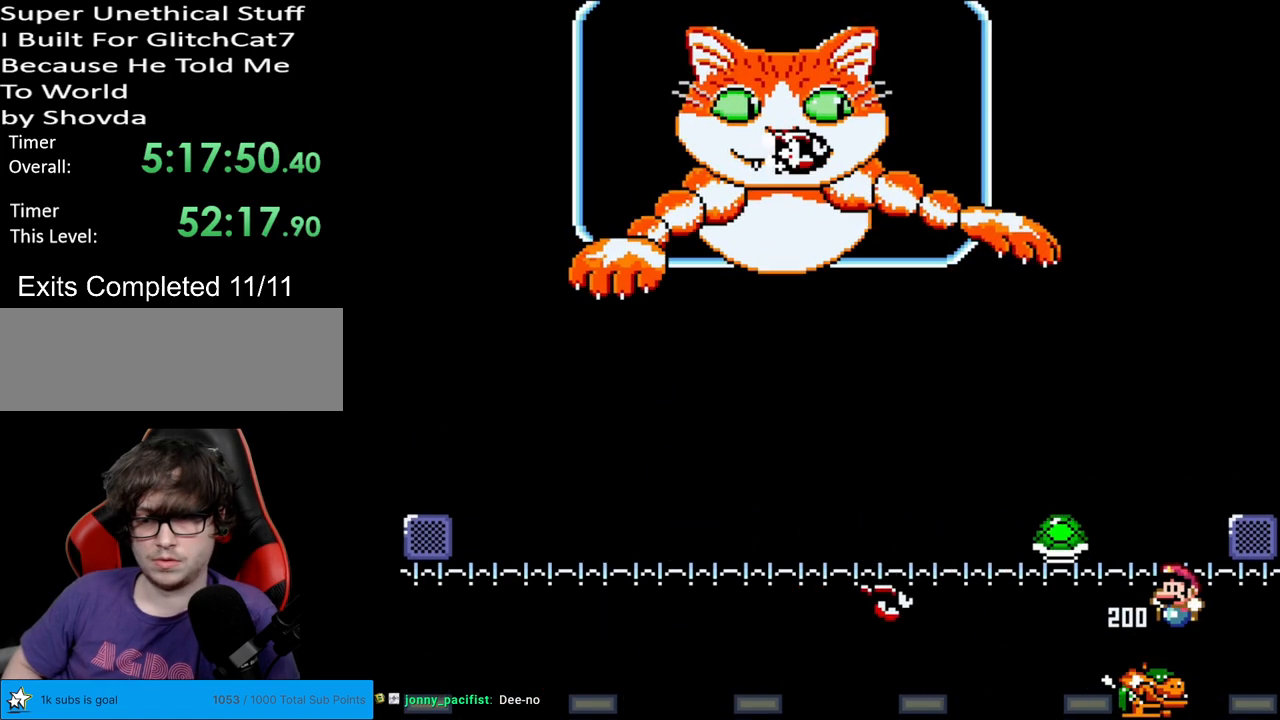
{"buttons": ["Y", "DPAD_RIGHT"], "events": [[167, "DPAD_LEFT", "up"], [383, "DPAD_RIGHT", "down"]]}
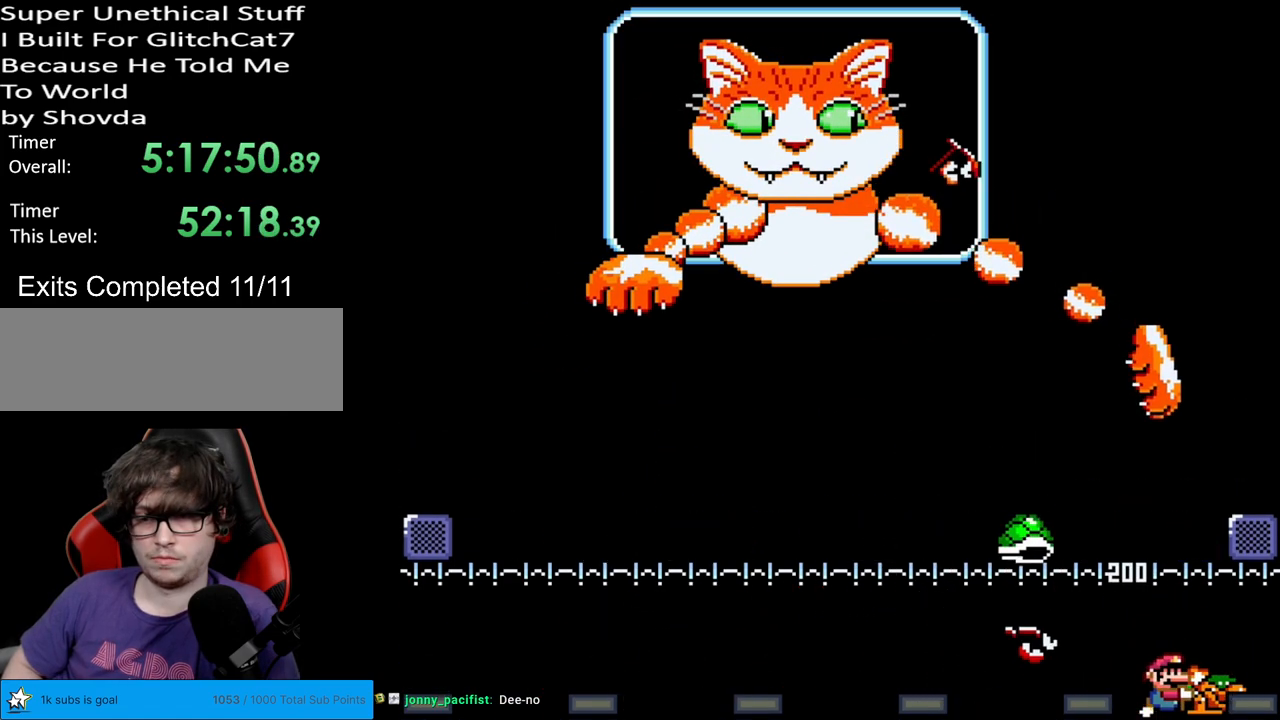
{"buttons": ["Y"], "events": [[100, "B", "down"], [167, "DPAD_RIGHT", "up"], [183, "B", "up"], [217, "DPAD_LEFT", "down"], [383, "DPAD_LEFT", "up"]]}
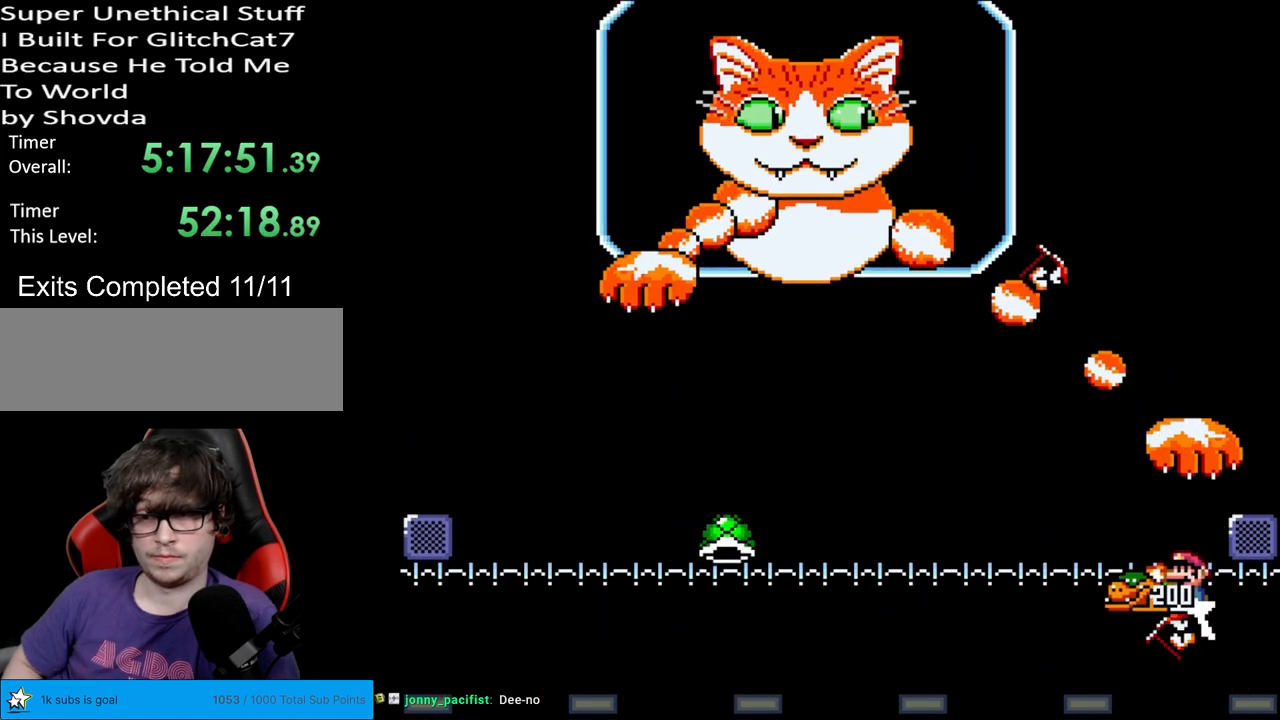
{"buttons": ["Y", "DPAD_LEFT"], "events": [[233, "DPAD_LEFT", "down"]]}
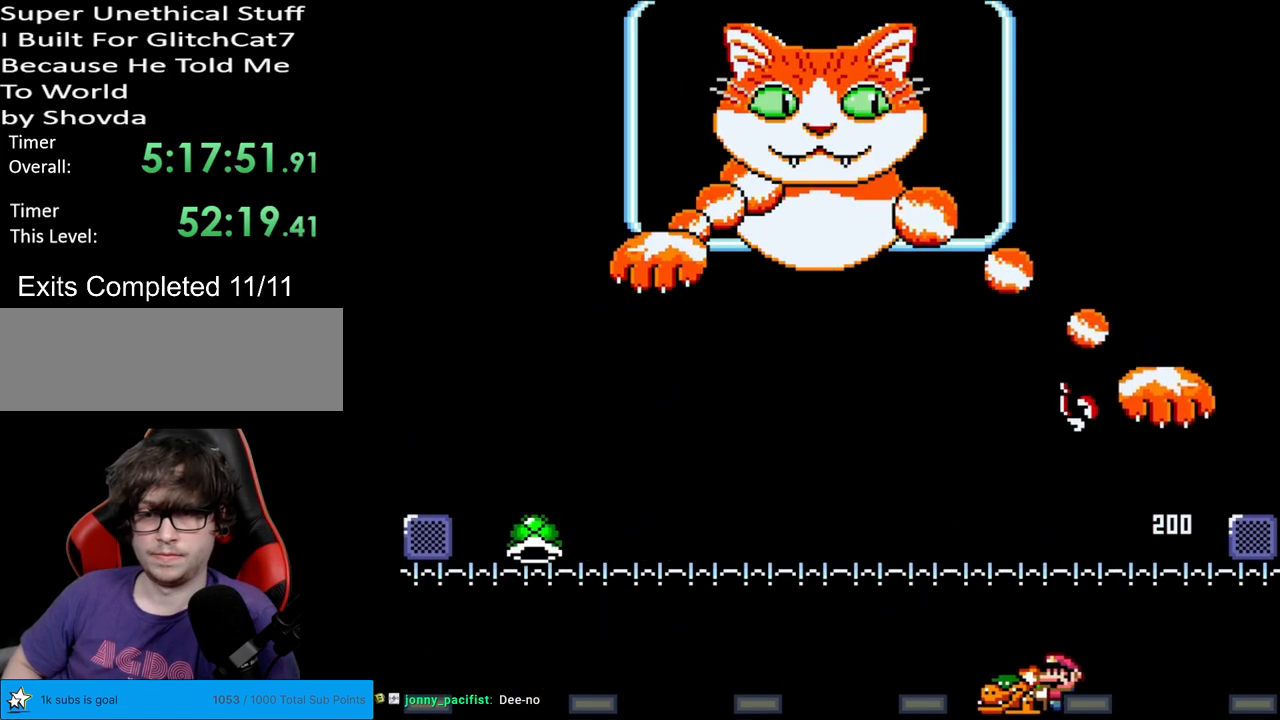
{"buttons": ["Y", "DPAD_LEFT"], "events": [[200, "DPAD_LEFT", "up"], [367, "DPAD_LEFT", "down"]]}
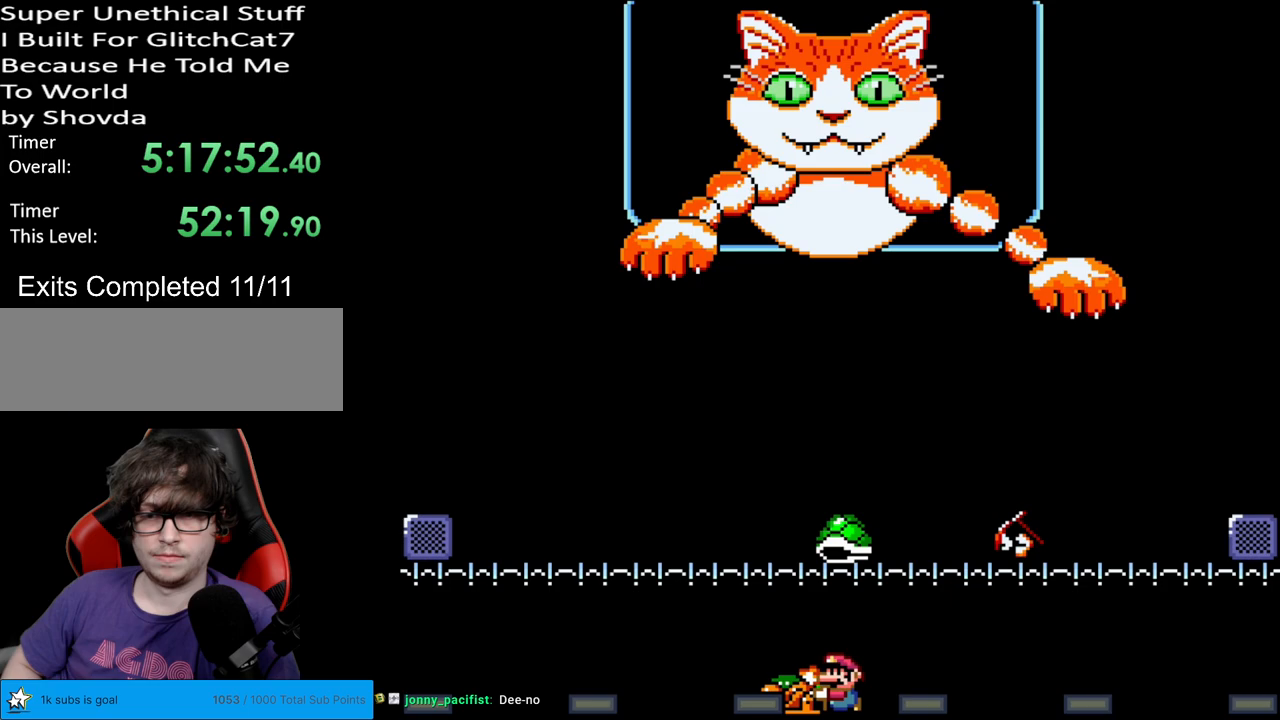
{"buttons": ["Y", "DPAD_RIGHT"], "events": [[33, "DPAD_LEFT", "up"], [150, "DPAD_RIGHT", "down"], [183, "B", "down"], [333, "B", "up"]]}
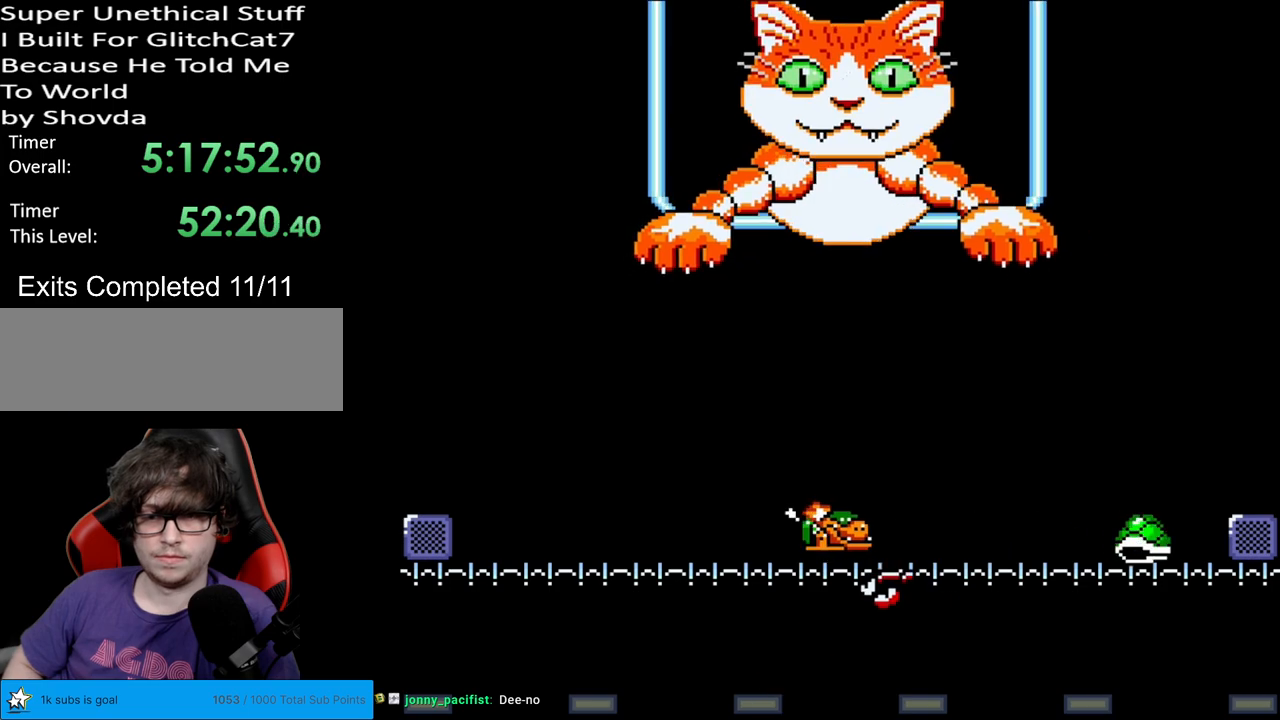
{"buttons": ["Y", "DPAD_RIGHT"], "events": [[33, "DPAD_RIGHT", "up"], [50, "DPAD_LEFT", "down"], [317, "DPAD_LEFT", "up"], [350, "DPAD_RIGHT", "down"]]}
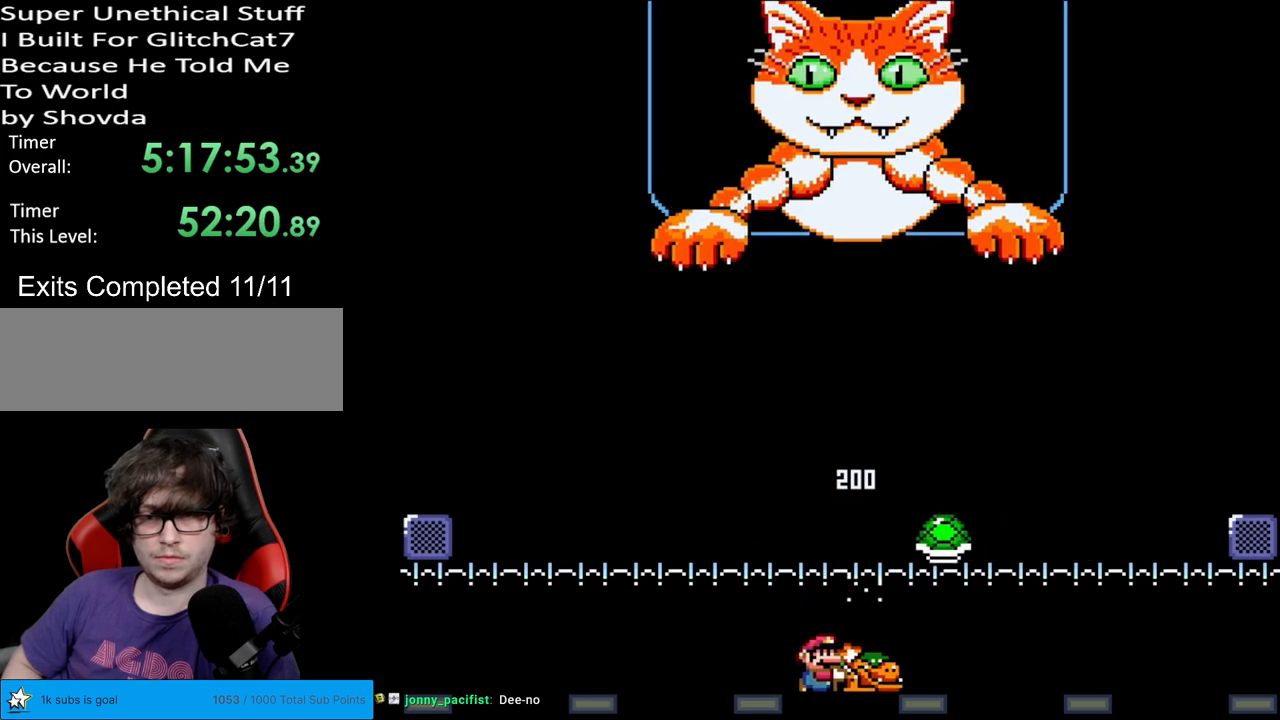
{"buttons": ["Y"], "events": [[17, "DPAD_RIGHT", "up"], [133, "DPAD_RIGHT", "down"], [383, "DPAD_RIGHT", "up"]]}
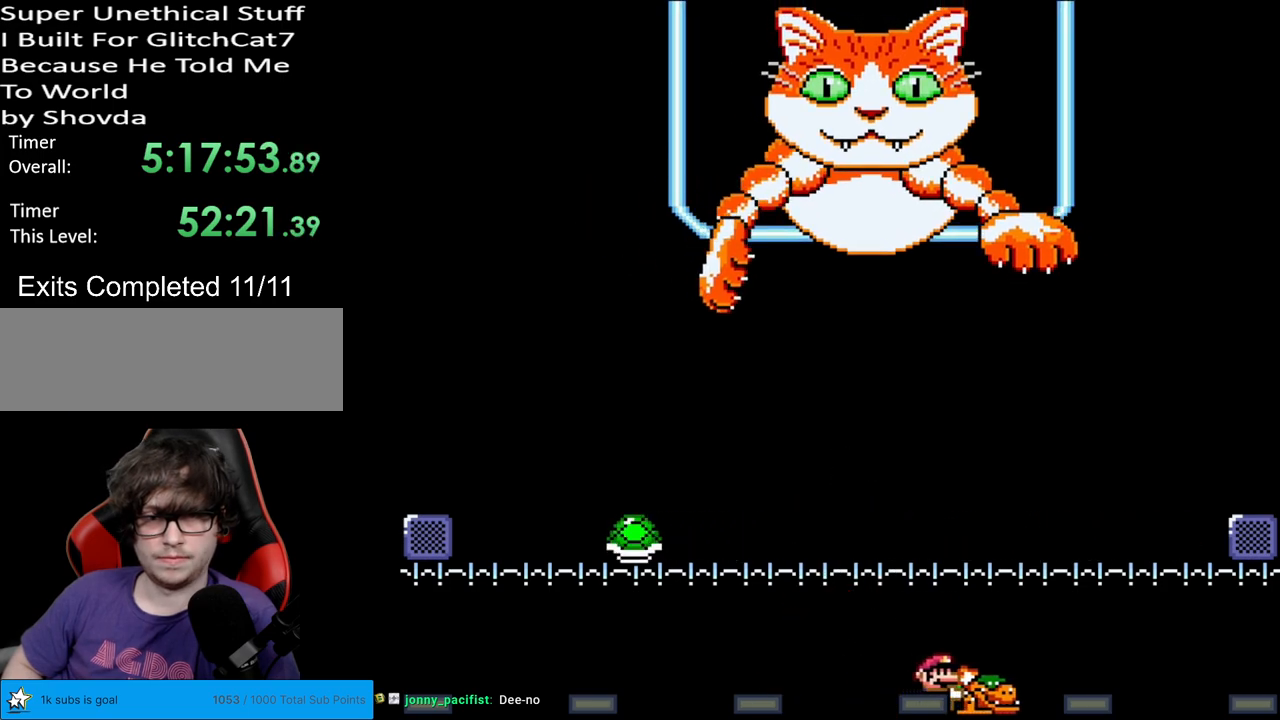
{"buttons": ["Y", "DPAD_RIGHT"], "events": [[317, "DPAD_RIGHT", "down"]]}
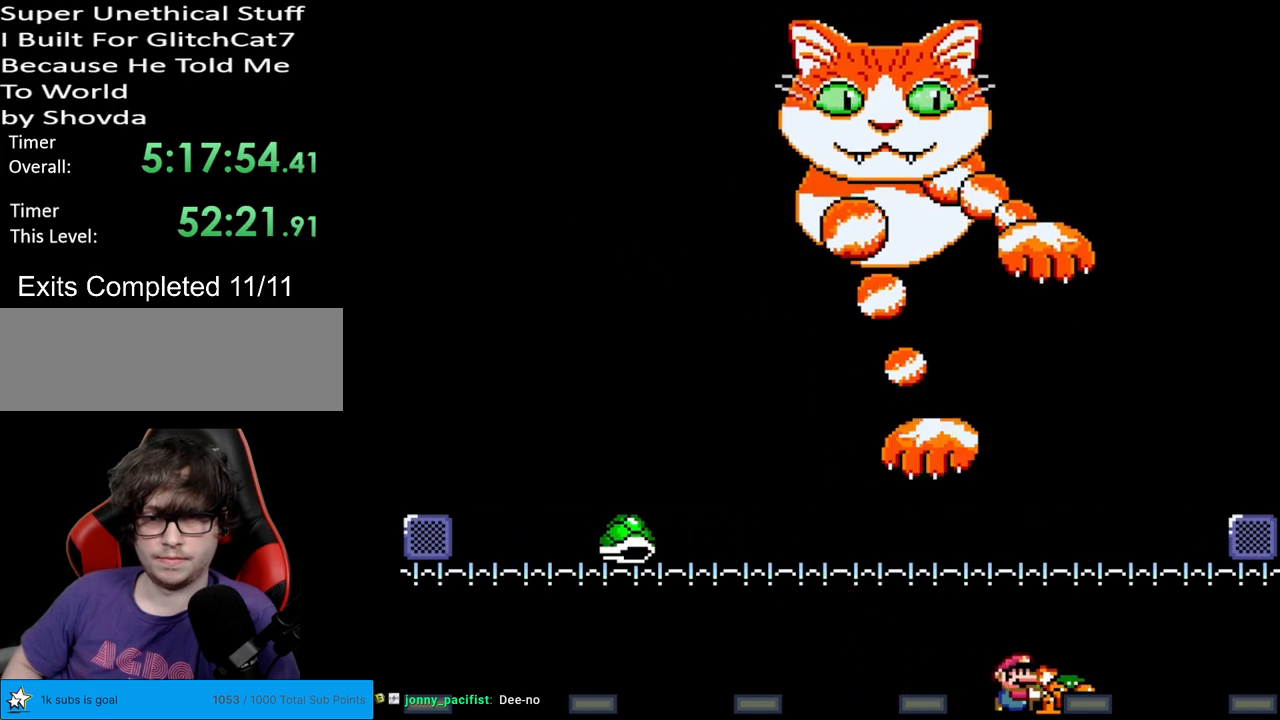
{"buttons": ["B", "Y", "DPAD_LEFT"], "events": [[217, "B", "down"], [267, "DPAD_RIGHT", "up"], [267, "DPAD_UP", "down"], [283, "DPAD_LEFT", "down"], [283, "DPAD_UP", "up"]]}
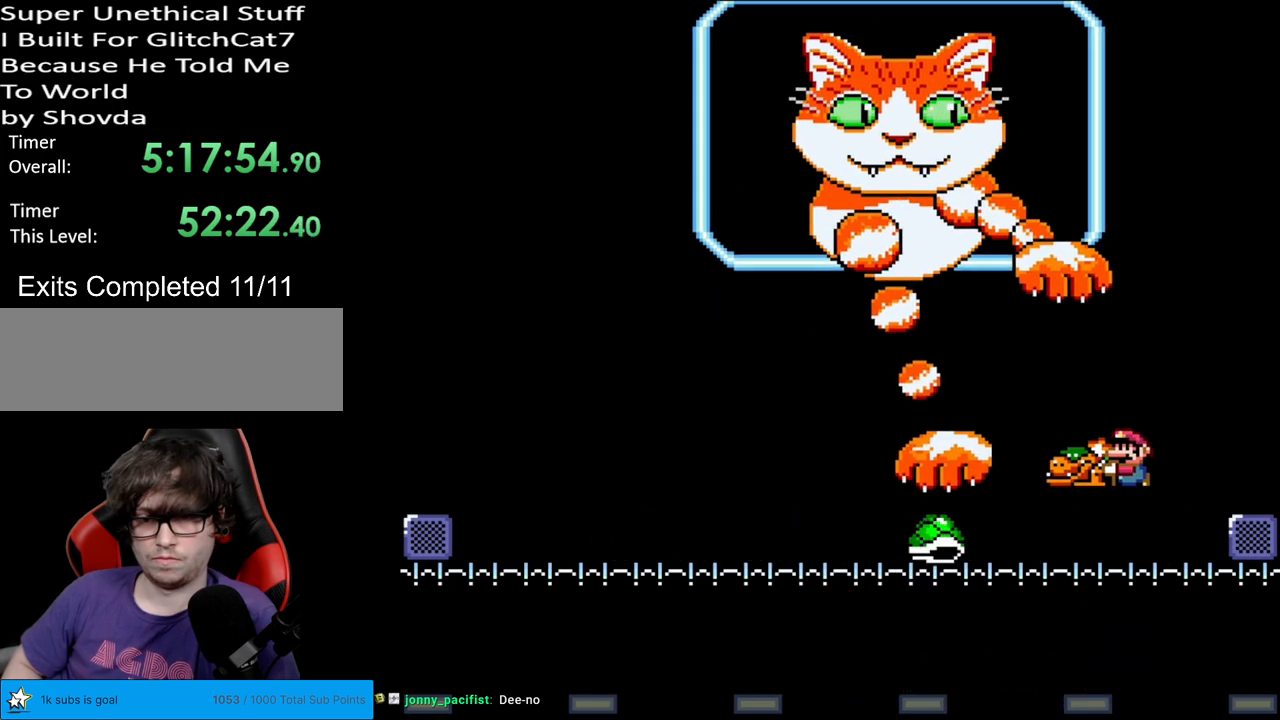
{"buttons": ["Y"], "events": [[33, "B", "up"], [117, "DPAD_LEFT", "up"], [233, "B", "down"], [267, "DPAD_LEFT", "down"], [400, "B", "up"], [467, "DPAD_LEFT", "up"]]}
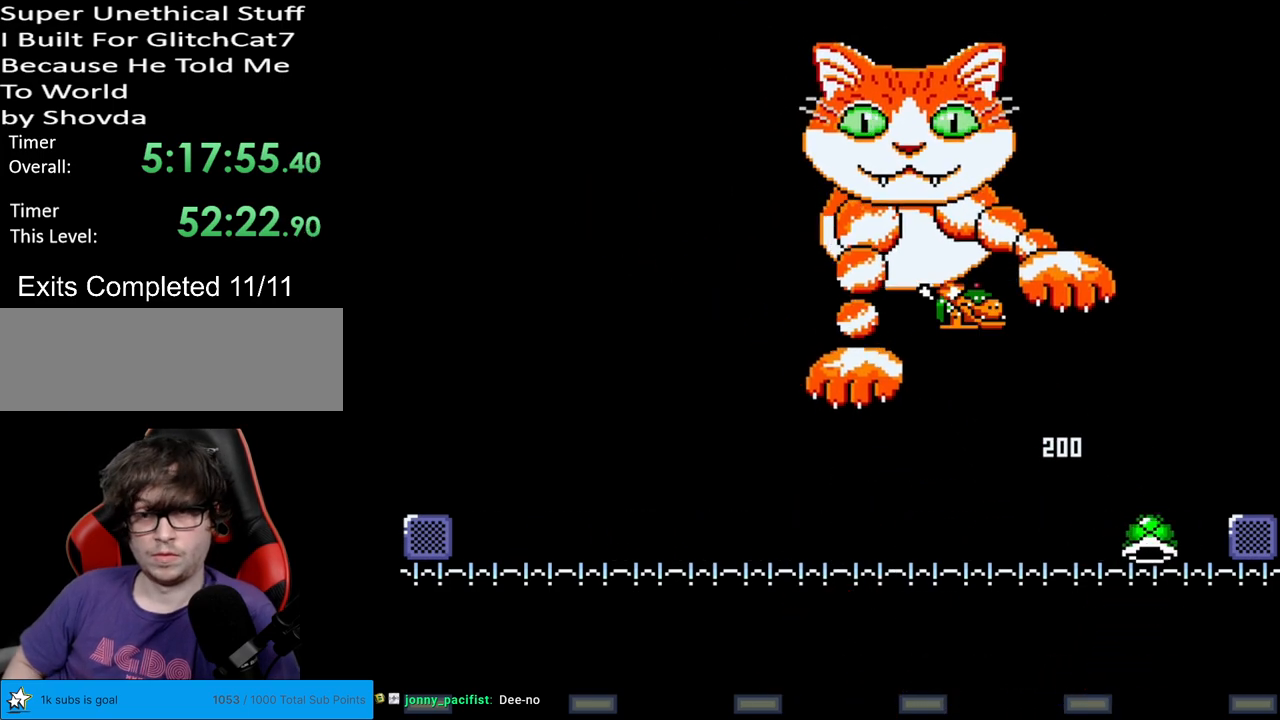
{"buttons": ["Y", "DPAD_RIGHT"], "events": [[33, "DPAD_RIGHT", "down"], [200, "DPAD_RIGHT", "up"], [233, "DPAD_LEFT", "down"], [317, "DPAD_LEFT", "up"], [350, "DPAD_RIGHT", "down"], [383, "DPAD_RIGHT", "up"], [417, "DPAD_RIGHT", "down"]]}
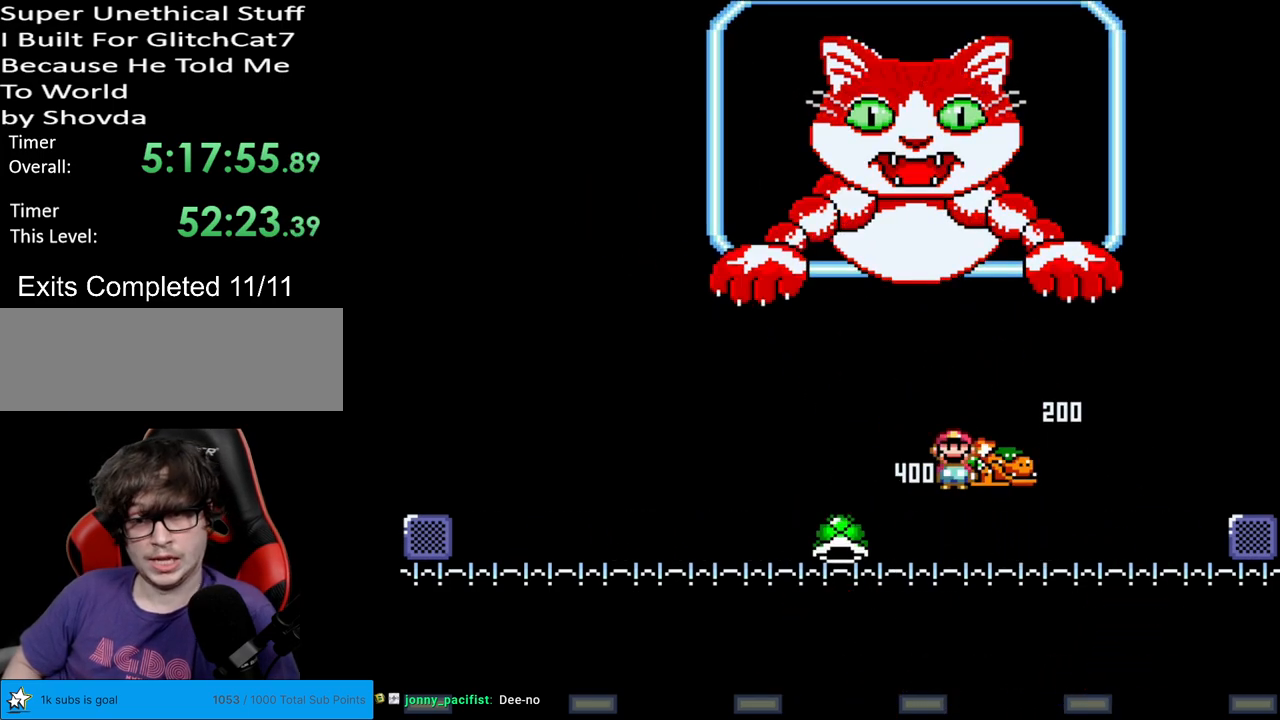
{"buttons": [], "events": [[117, "DPAD_RIGHT", "up"], [217, "DPAD_LEFT", "down"], [383, "Y", "up"], [450, "DPAD_LEFT", "up"]]}
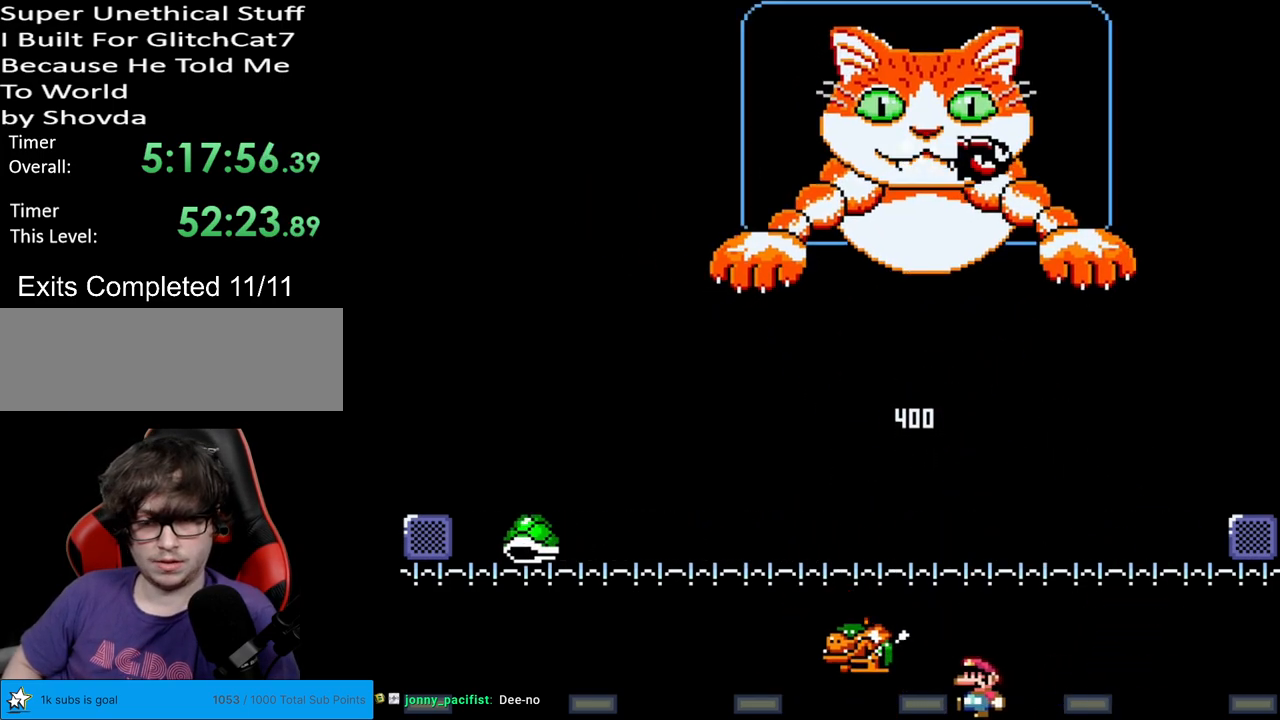
{"buttons": ["Y", "DPAD_LEFT"], "events": [[117, "DPAD_LEFT", "down"], [417, "Y", "down"]]}
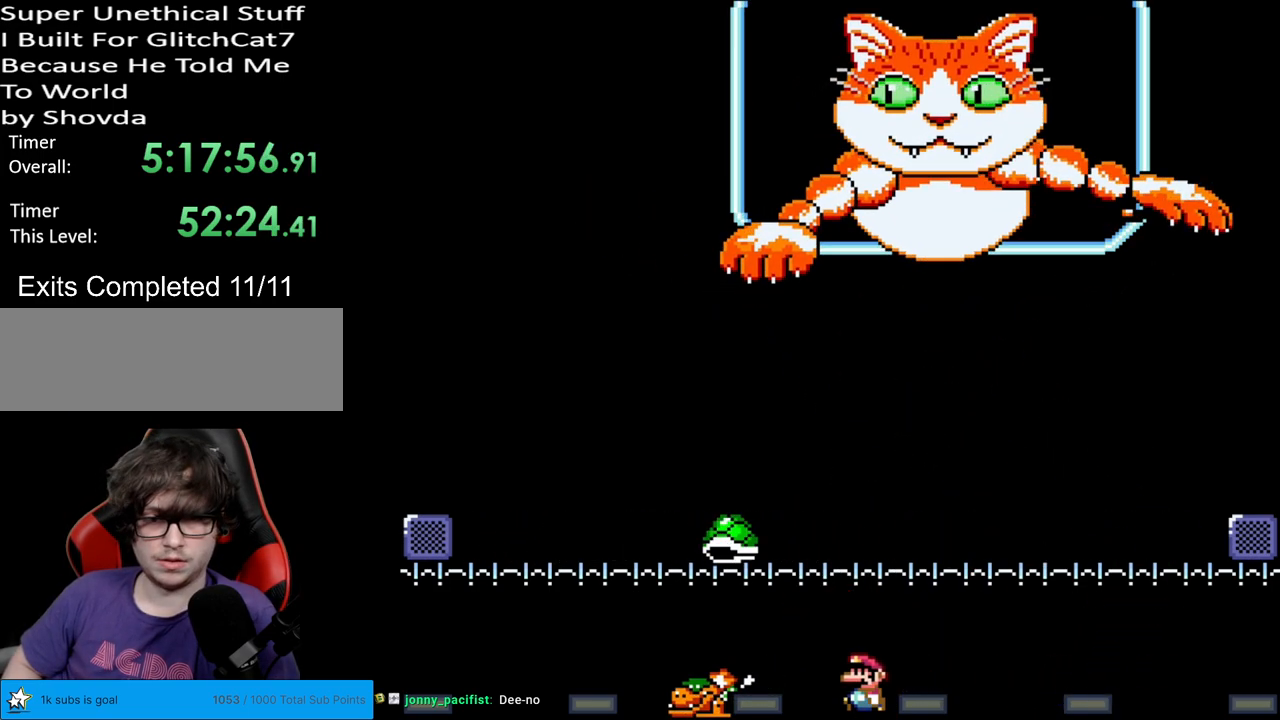
{"buttons": ["Y"], "events": [[117, "Y", "up"], [133, "DPAD_LEFT", "up"], [333, "DPAD_RIGHT", "down"], [433, "DPAD_RIGHT", "up"], [483, "Y", "down"]]}